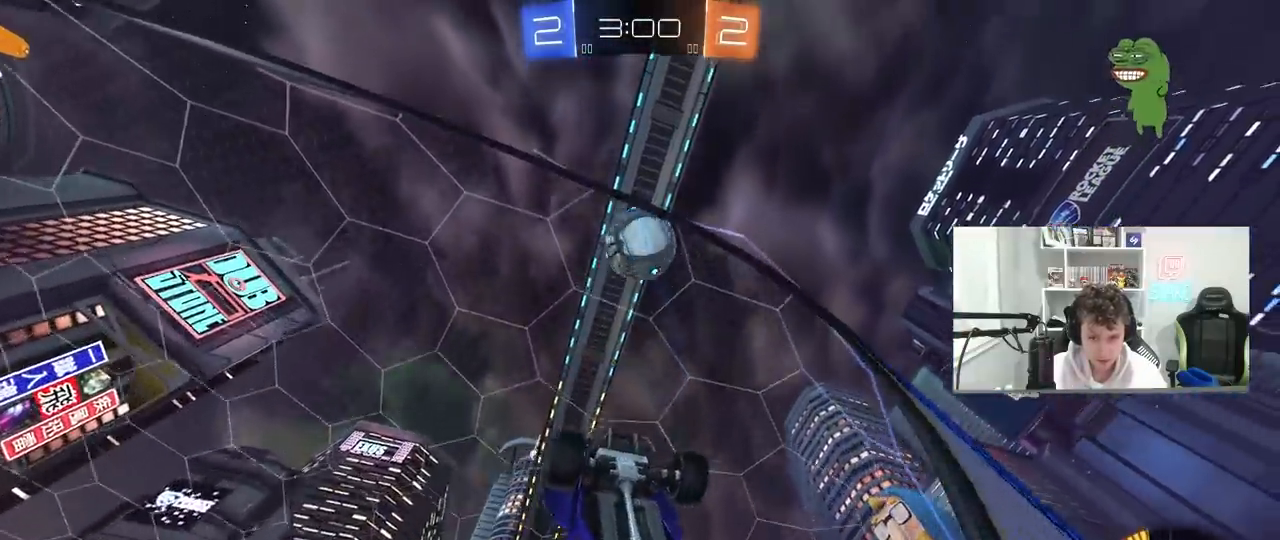
Gameplay with keyboard and mouse; each line is a JSON object with the keys and mouse buttons held at the frame after it. "events" lists presses ("down") and releases ("up") of "1", "2", "3", "4", "5", "a", "alt", "c", "caps_lock", "ctrl", "d", "e", "f", "g", "q", "r", "s", "shift", "space", "t", "tab", "v", "w", "x", "z", "mouse_left", "mouse_wheel" and "mouse_right" between this image and that frame as [ms after this image, input, new state], when the widget could be followed in between. "mouse_left", "mouse_wheel", "mouse_right" = the "left", "wheel", "right" buttons of the "mouse" list. No other keys are recorded. "wheel" means that the mouse wheel is clicked or scrolled. "mouse_move" is the direction in which the mouse moves at that frame (one of eight, or "still"), when it could be read.
{"keys": ["d", "shift"], "mouse": ["right"], "mouse_move": "still", "events": [[17, "d", "down"], [150, "a", "down"], [150, "d", "up"], [200, "mouse_right", "down"], [250, "a", "up"], [250, "w", "up"], [283, "d", "down"], [283, "mouse_right", "up"], [333, "shift", "down"], [383, "mouse_right", "down"], [483, "mouse_left", "up"]]}
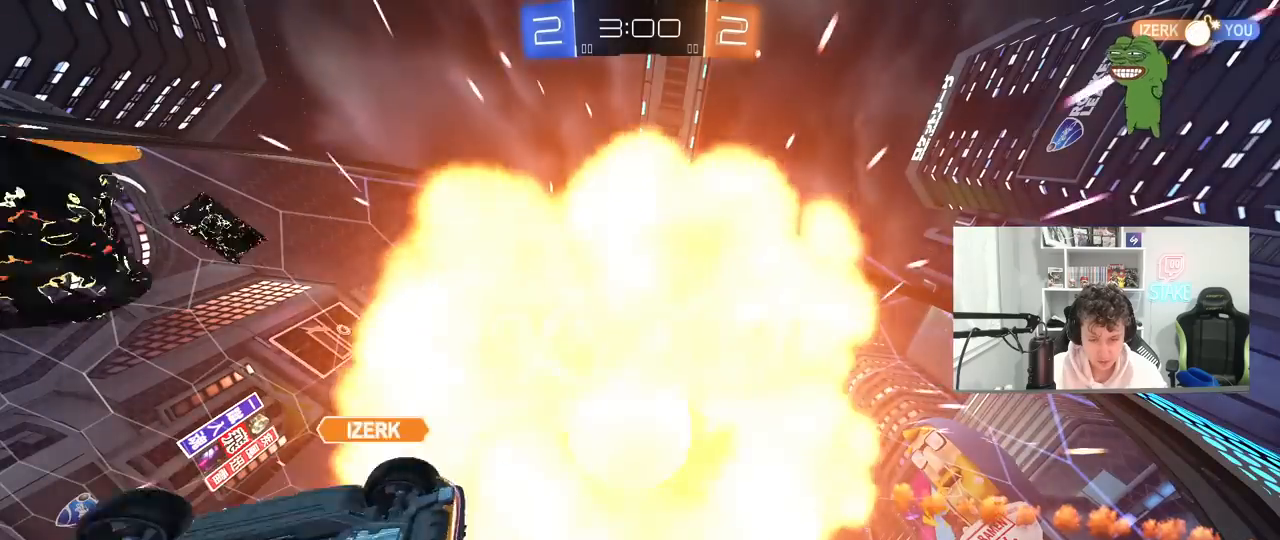
{"keys": [], "mouse": [], "mouse_move": "still", "events": [[117, "mouse_right", "up"], [167, "shift", "up"], [217, "d", "up"]]}
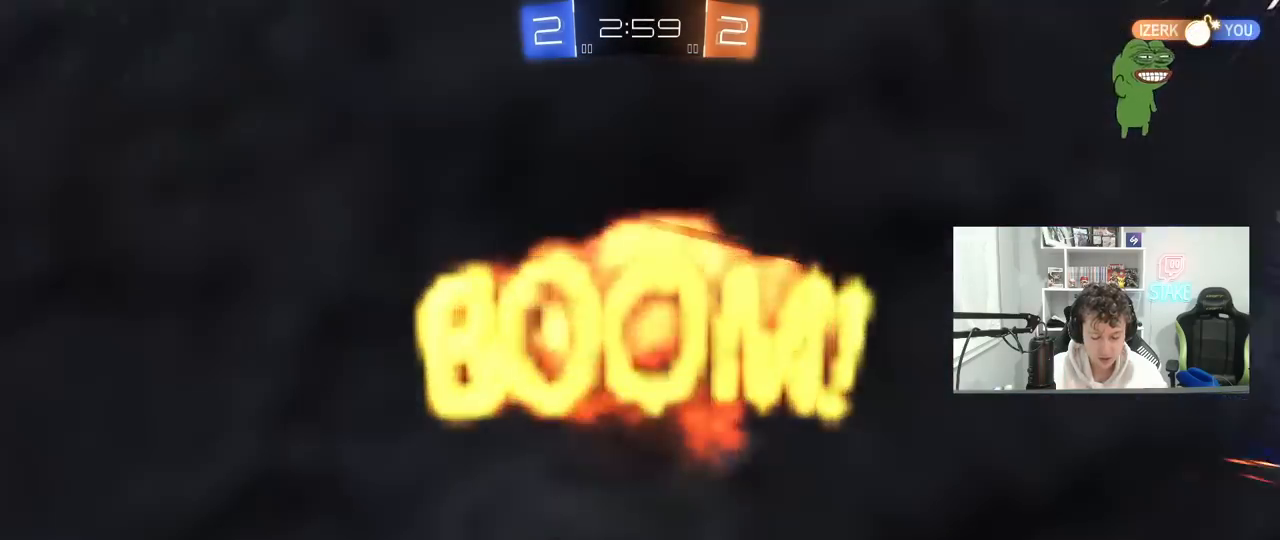
{"keys": ["tab"], "mouse": [], "mouse_move": "still", "events": [[317, "tab", "down"]]}
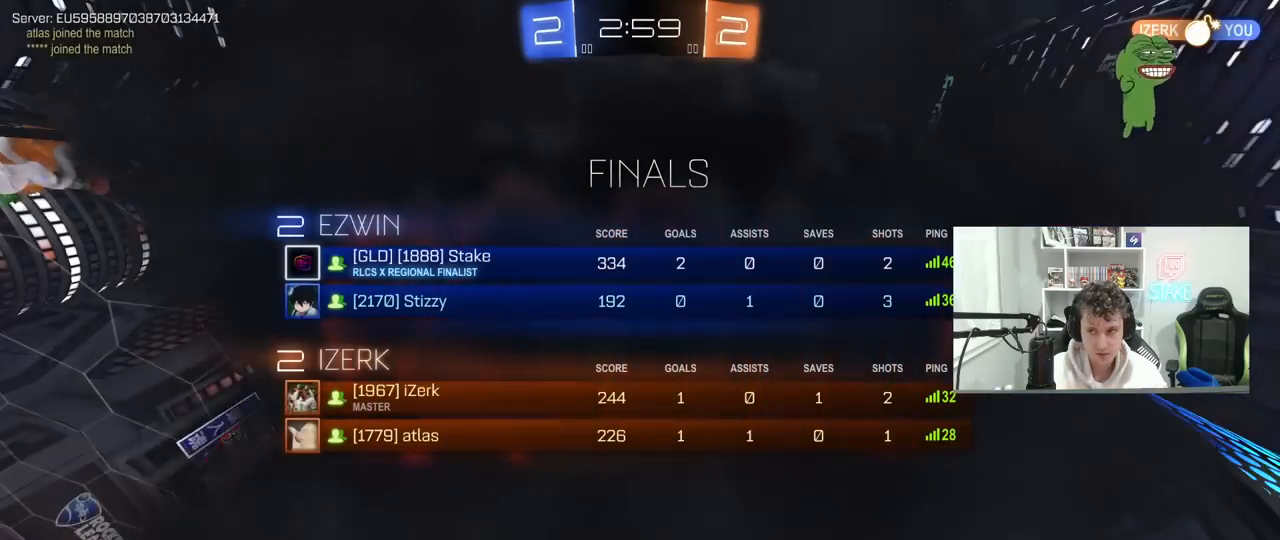
{"keys": [], "mouse": [], "mouse_move": "still", "events": [[383, "tab", "up"]]}
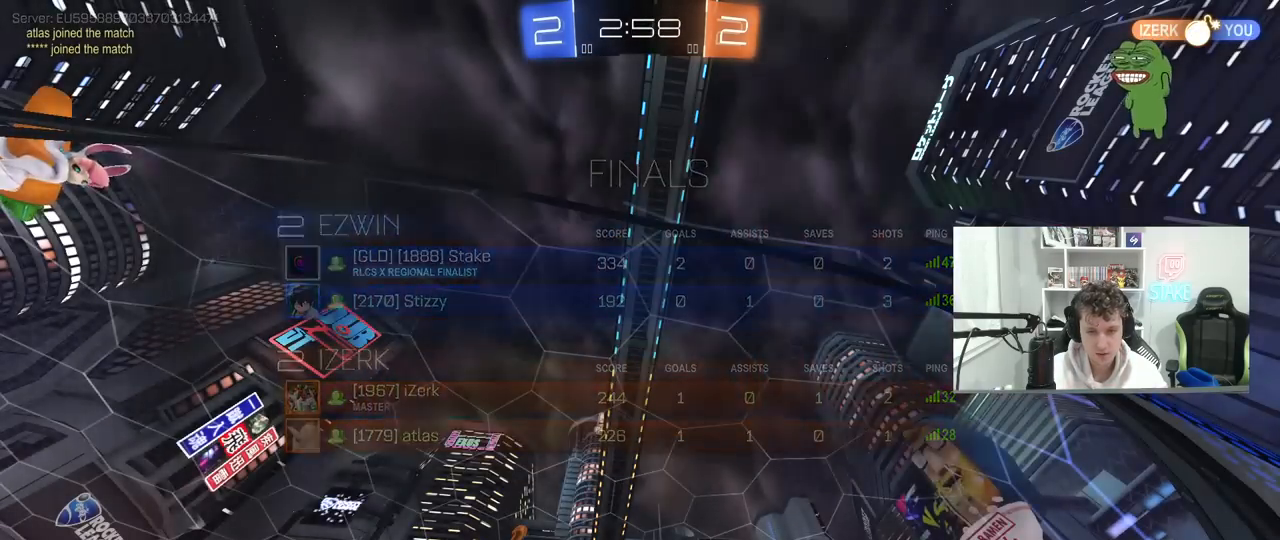
{"keys": [], "mouse": [], "mouse_move": "still", "events": []}
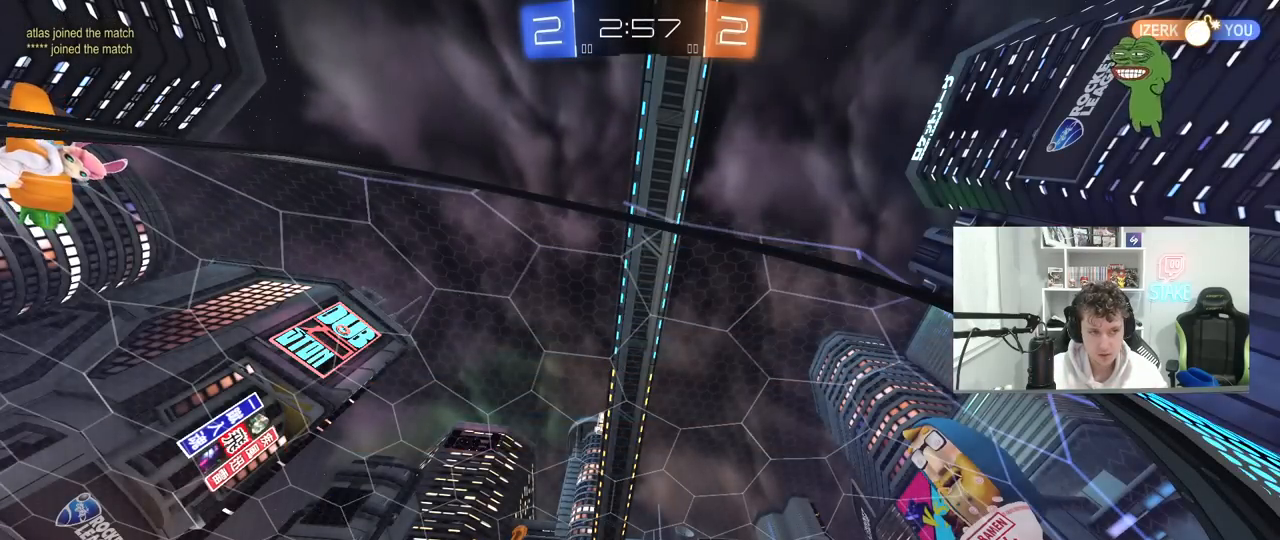
{"keys": ["w"], "mouse": [], "mouse_move": "still", "events": [[500, "w", "down"]]}
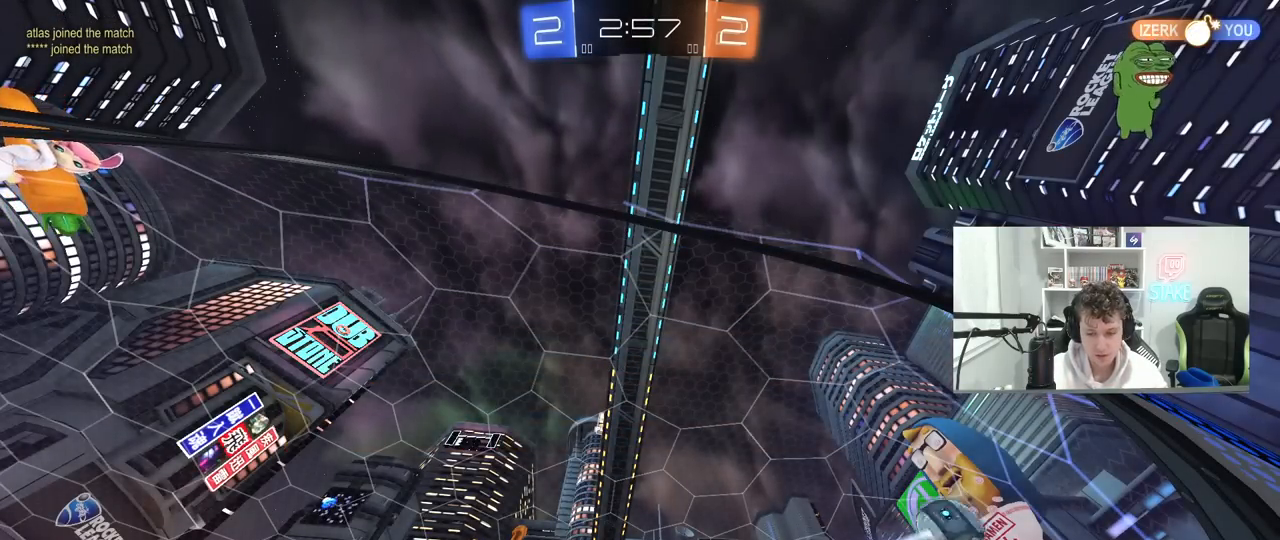
{"keys": ["a", "w"], "mouse": [], "mouse_move": "still", "events": [[67, "a", "down"], [300, "a", "up"], [433, "a", "down"]]}
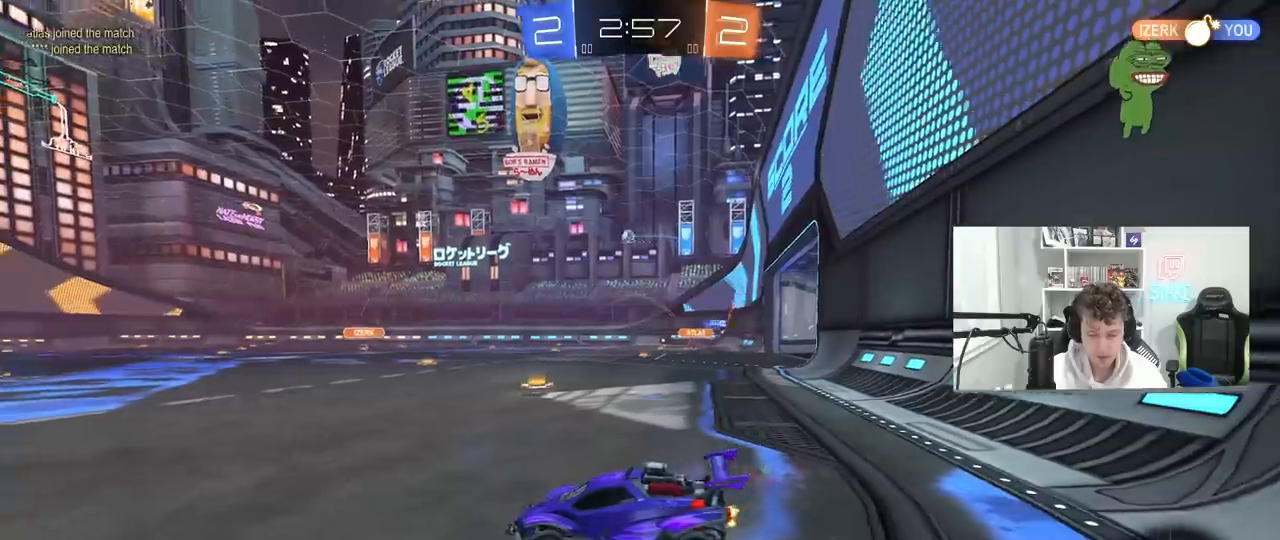
{"keys": ["w"], "mouse": [], "mouse_move": "still", "events": [[167, "a", "up"], [300, "a", "down"], [450, "a", "up"], [450, "d", "down"], [500, "d", "up"]]}
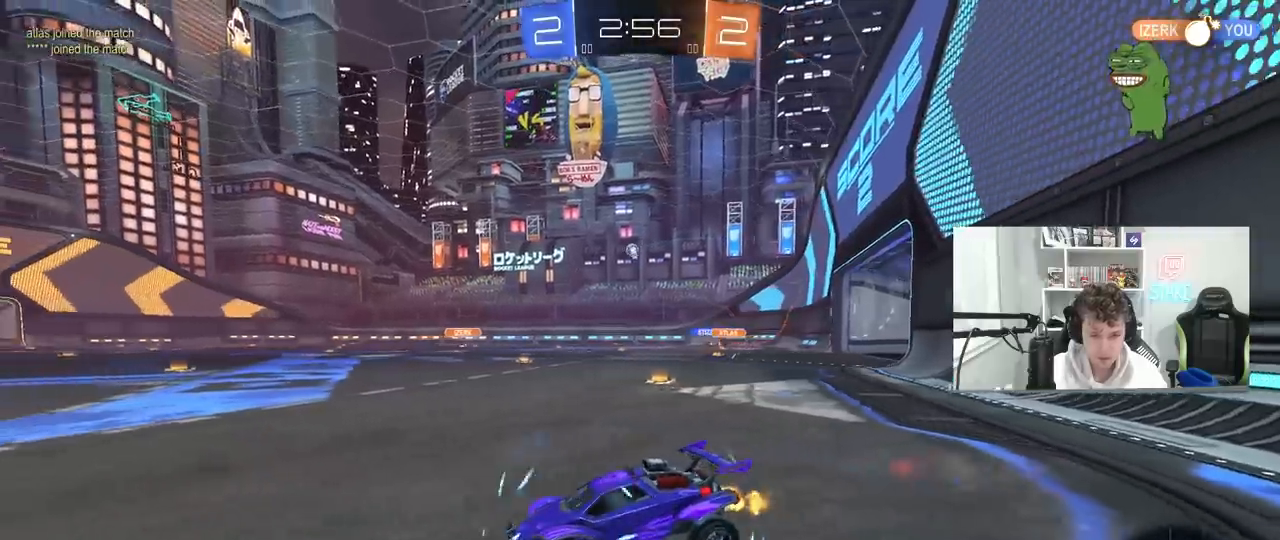
{"keys": ["d", "w"], "mouse": [], "mouse_move": "still", "events": [[283, "d", "down"], [283, "shift", "down"], [417, "shift", "up"]]}
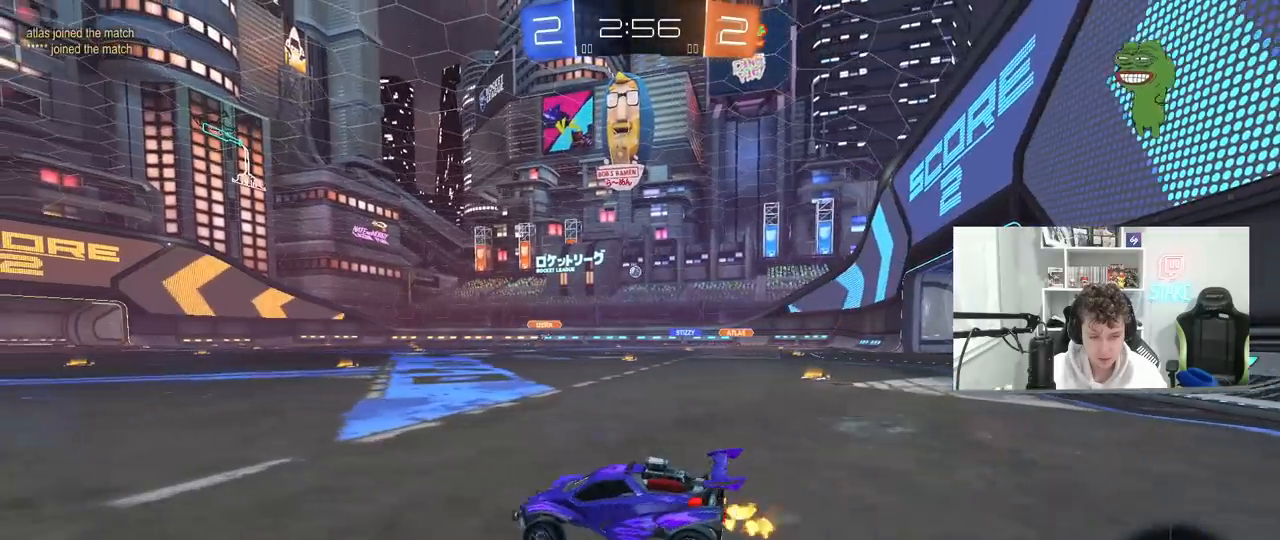
{"keys": ["d", "w"], "mouse": [], "mouse_move": "still", "events": []}
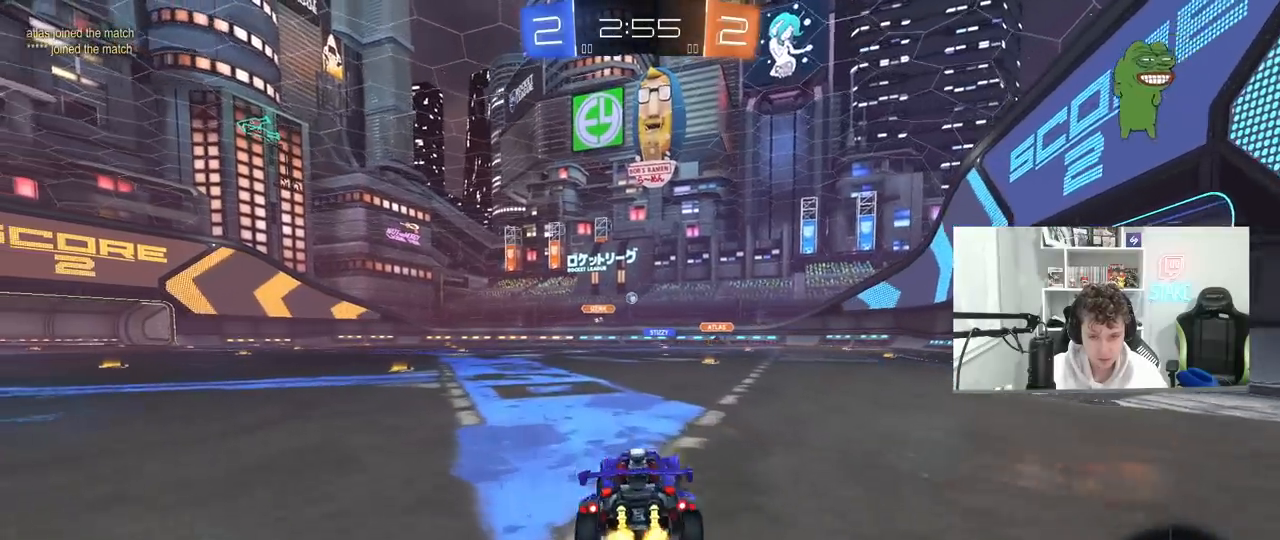
{"keys": ["w"], "mouse": [], "mouse_move": "still", "events": [[500, "d", "up"]]}
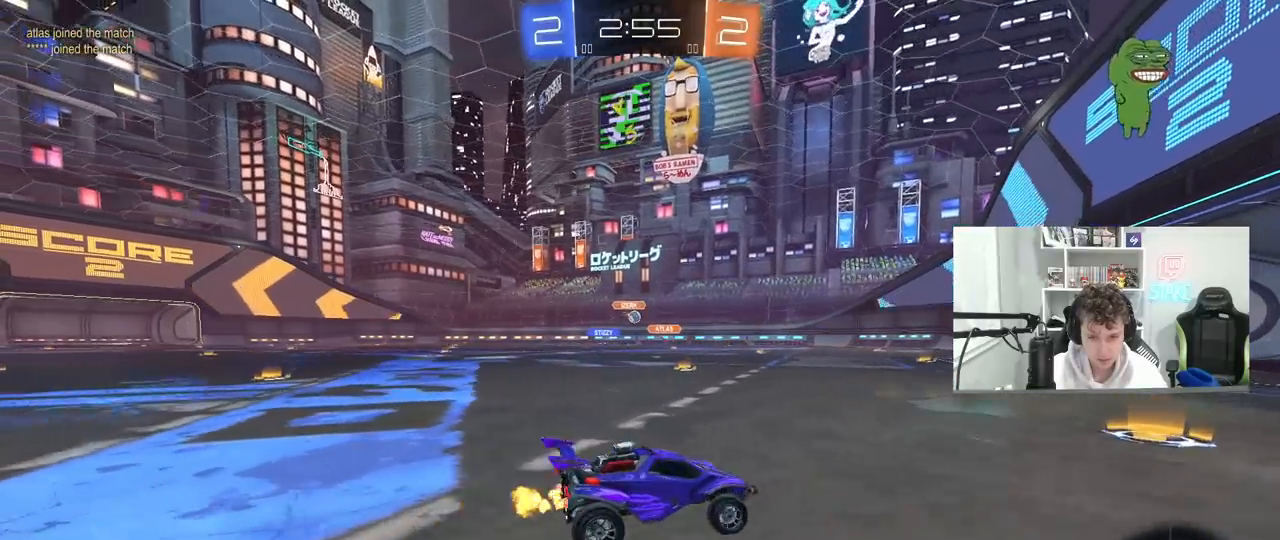
{"keys": ["a", "w"], "mouse": ["left"], "mouse_move": "still", "events": [[133, "a", "down"], [317, "a", "up"], [417, "mouse_left", "down"], [467, "a", "down"]]}
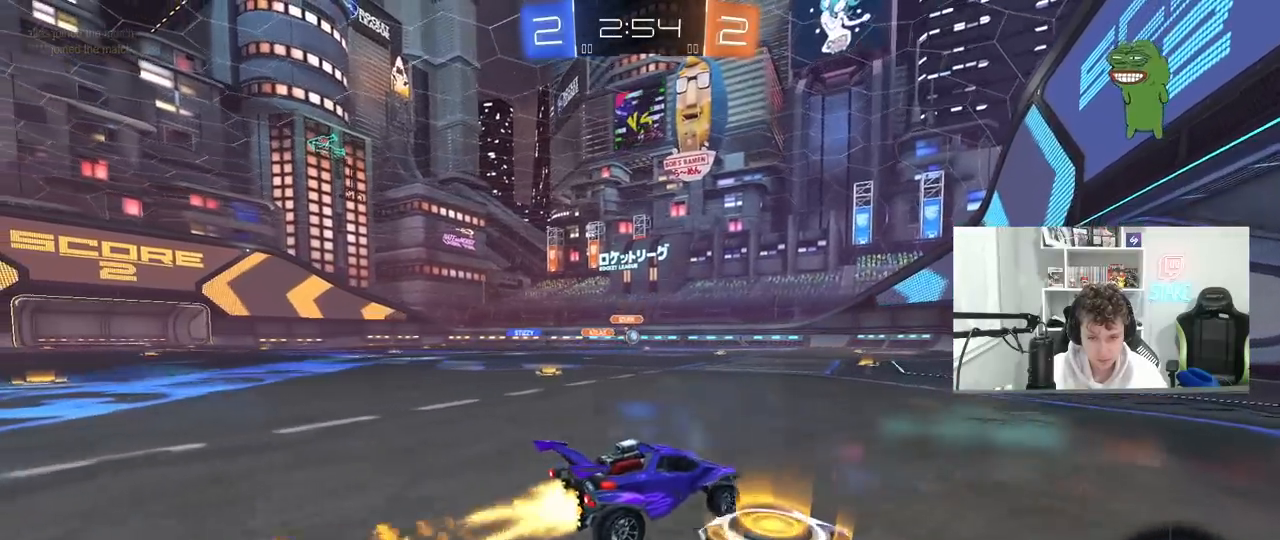
{"keys": ["w"], "mouse": [], "mouse_move": "still", "events": [[50, "mouse_left", "up"], [150, "a", "up"]]}
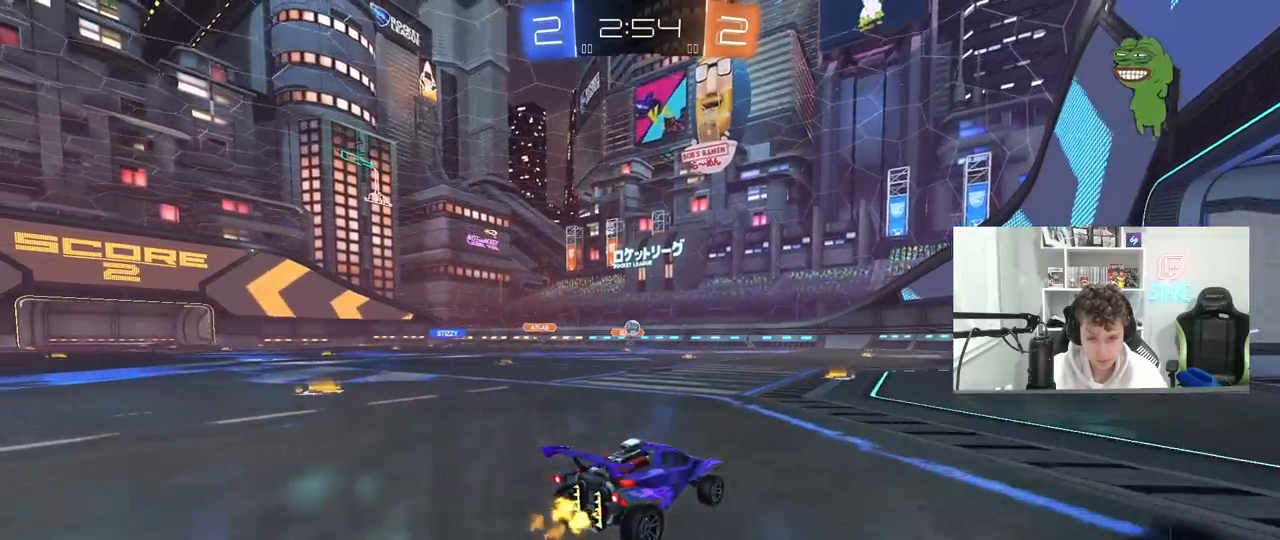
{"keys": ["a", "w"], "mouse": [], "mouse_move": "still", "events": [[17, "d", "down"], [117, "d", "up"], [217, "a", "down"], [350, "a", "up"], [500, "a", "down"]]}
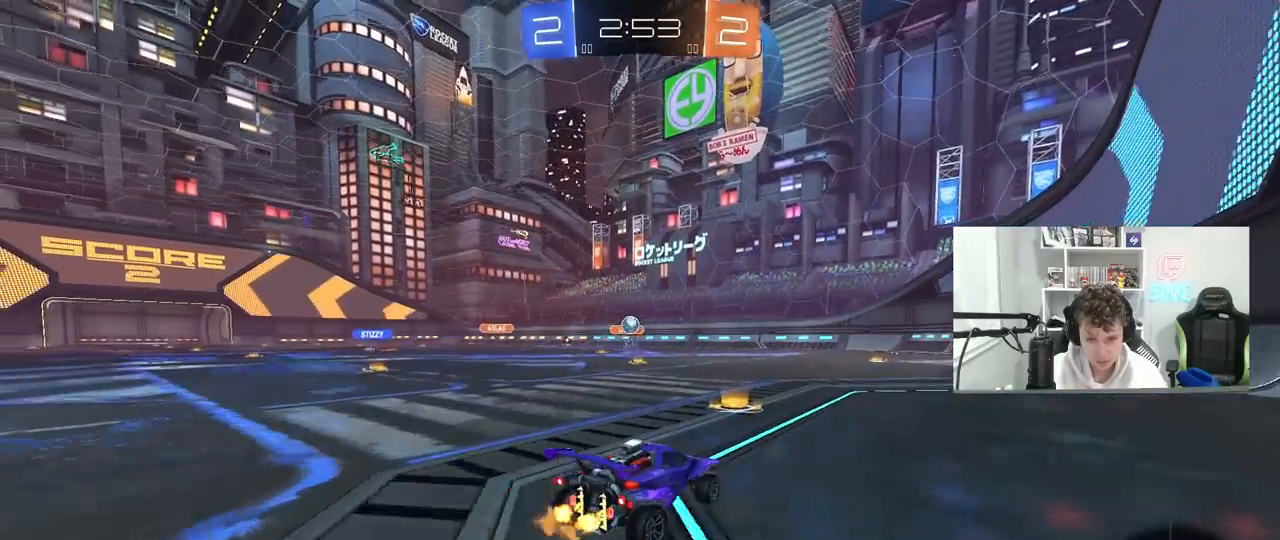
{"keys": ["d"], "mouse": [], "mouse_move": "still", "events": [[133, "a", "up"], [183, "w", "up"], [233, "d", "down"], [267, "s", "down"], [417, "s", "up"]]}
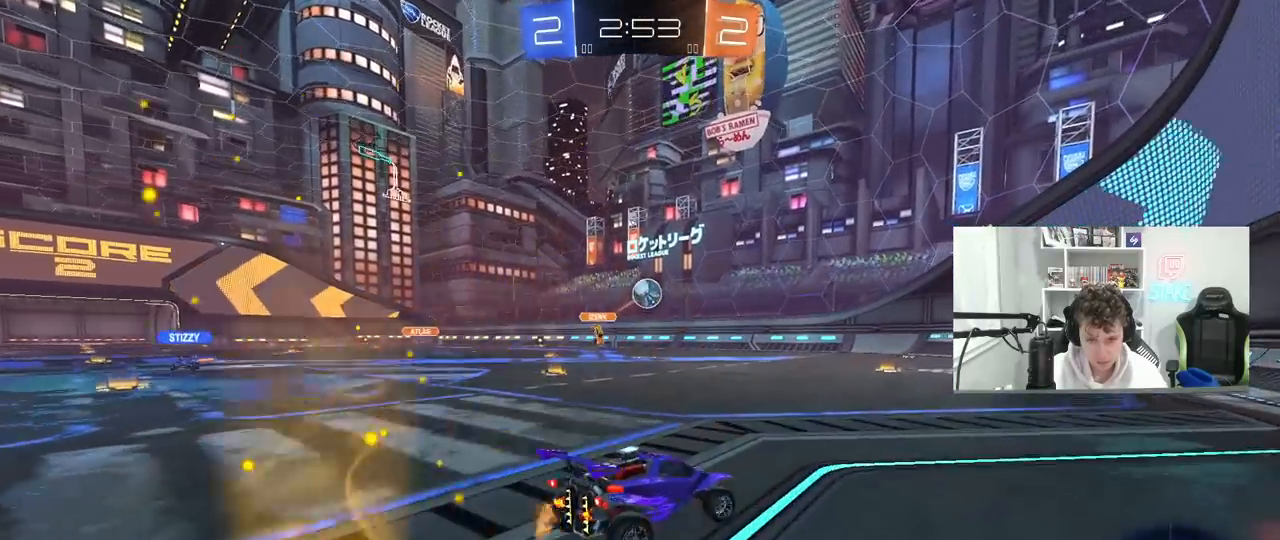
{"keys": ["a"], "mouse": [], "mouse_move": "still", "events": [[17, "mouse_left", "down"], [50, "d", "up"], [50, "mouse_right", "down"], [100, "s", "down"], [150, "a", "down"], [150, "shift", "down"], [250, "a", "up"], [250, "mouse_right", "up"], [250, "s", "up"], [250, "shift", "up"], [333, "mouse_right", "down"], [383, "a", "down"], [383, "s", "down"], [433, "mouse_left", "up"], [483, "mouse_right", "up"], [483, "s", "up"]]}
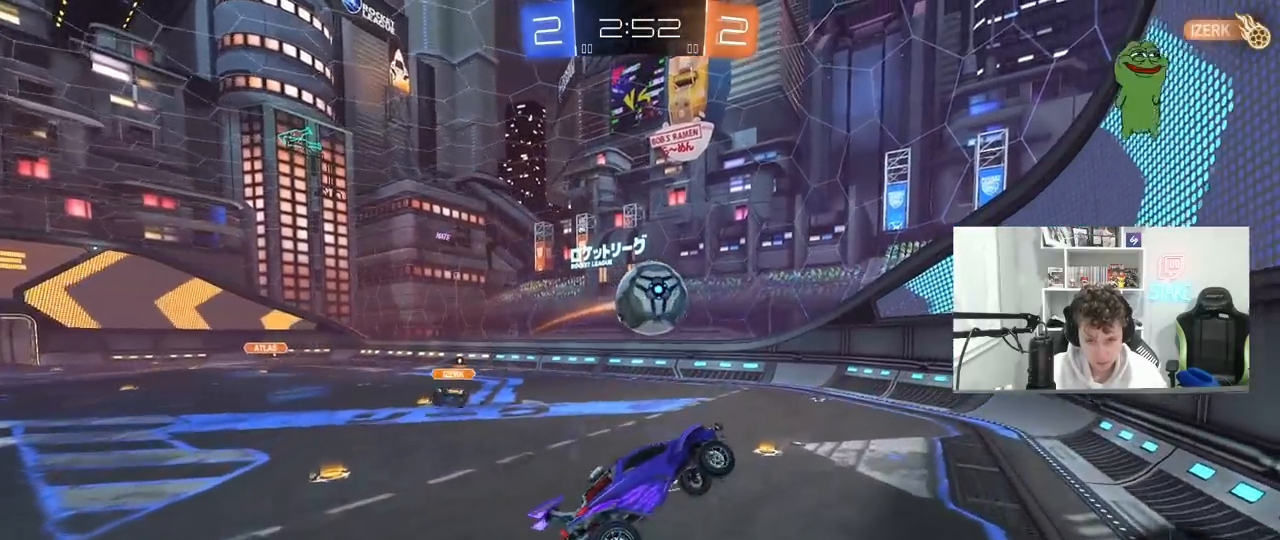
{"keys": ["a", "w"], "mouse": [], "mouse_move": "still", "events": [[117, "w", "down"]]}
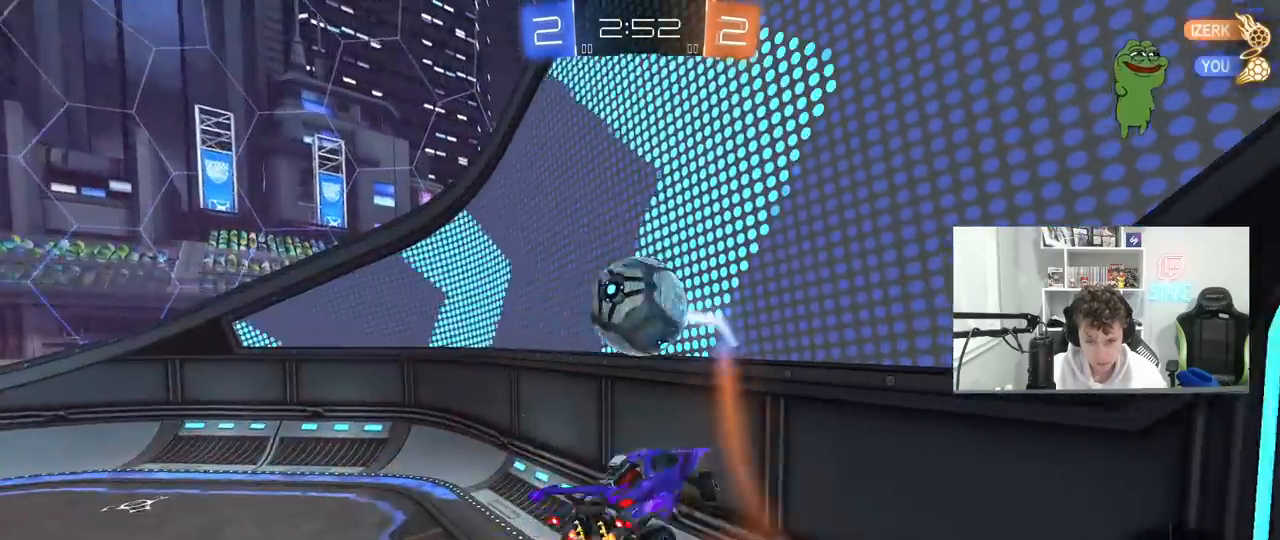
{"keys": ["d", "w"], "mouse": ["left"], "mouse_move": "still", "events": [[33, "d", "down"], [133, "a", "up"], [233, "shift", "down"], [417, "shift", "up"], [467, "mouse_left", "down"]]}
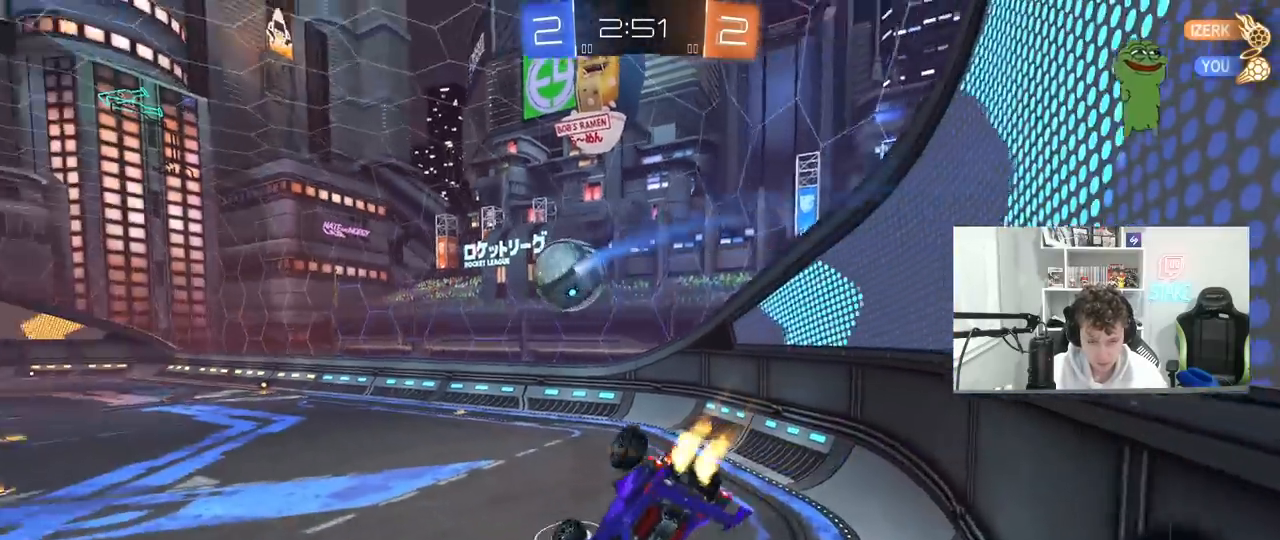
{"keys": ["a"], "mouse": ["left"], "mouse_move": "still", "events": [[50, "shift", "down"], [200, "w", "up"], [250, "s", "down"], [433, "a", "down"], [483, "d", "up"], [483, "s", "up"], [483, "shift", "up"]]}
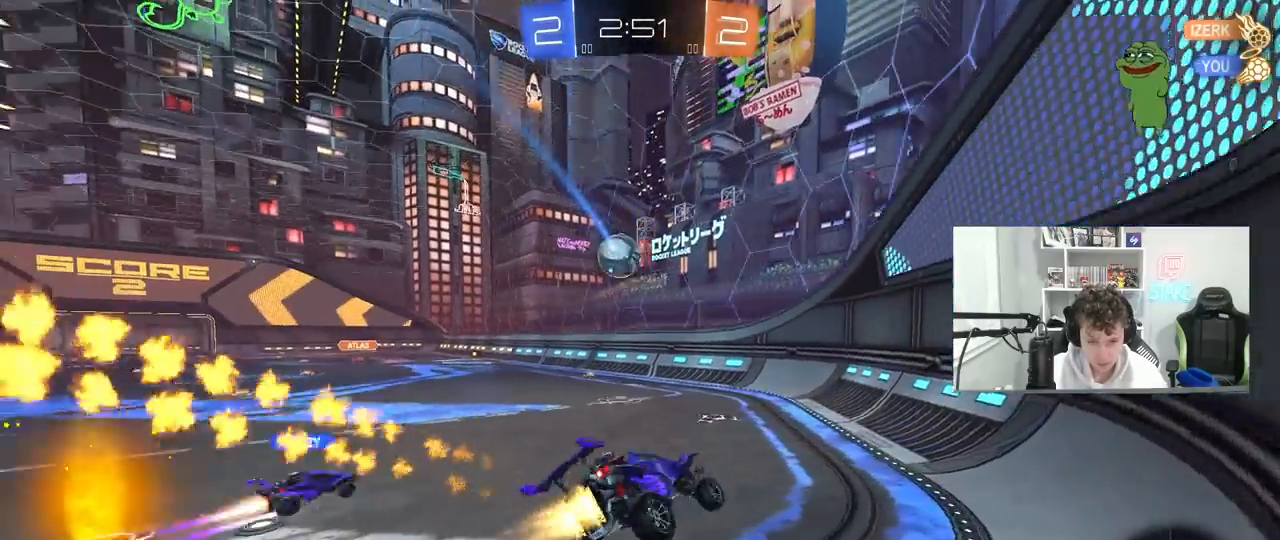
{"keys": ["a", "shift", "w"], "mouse": [], "mouse_move": "still", "events": [[33, "a", "up"], [117, "mouse_left", "up"], [167, "w", "down"], [400, "a", "down"], [400, "shift", "down"]]}
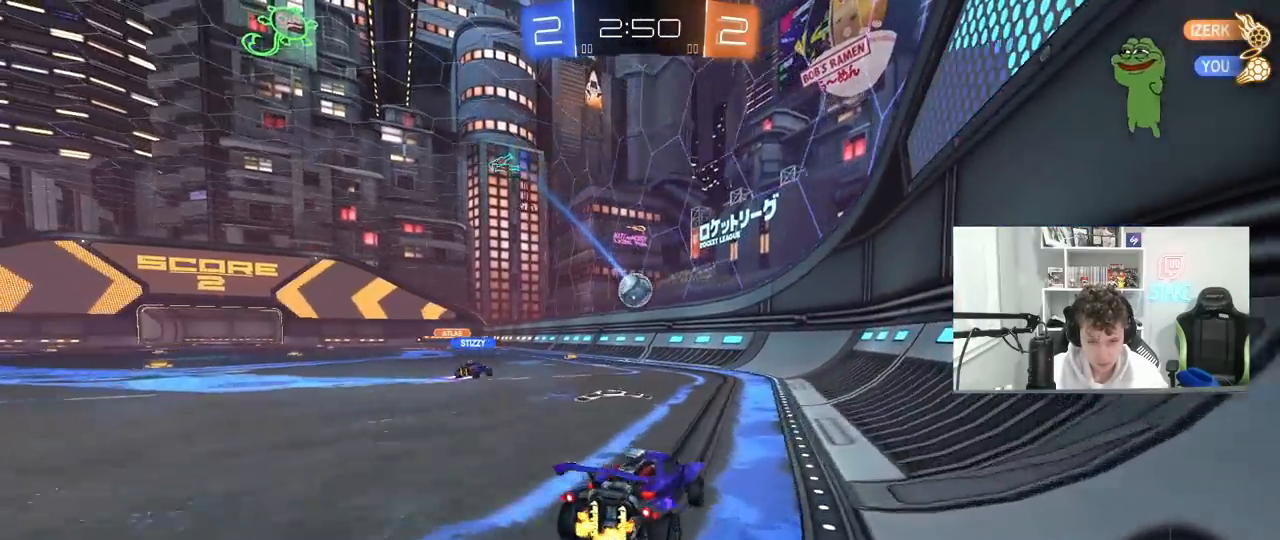
{"keys": ["s"], "mouse": [], "mouse_move": "still", "events": [[133, "shift", "up"], [317, "a", "up"], [317, "w", "up"], [467, "s", "down"]]}
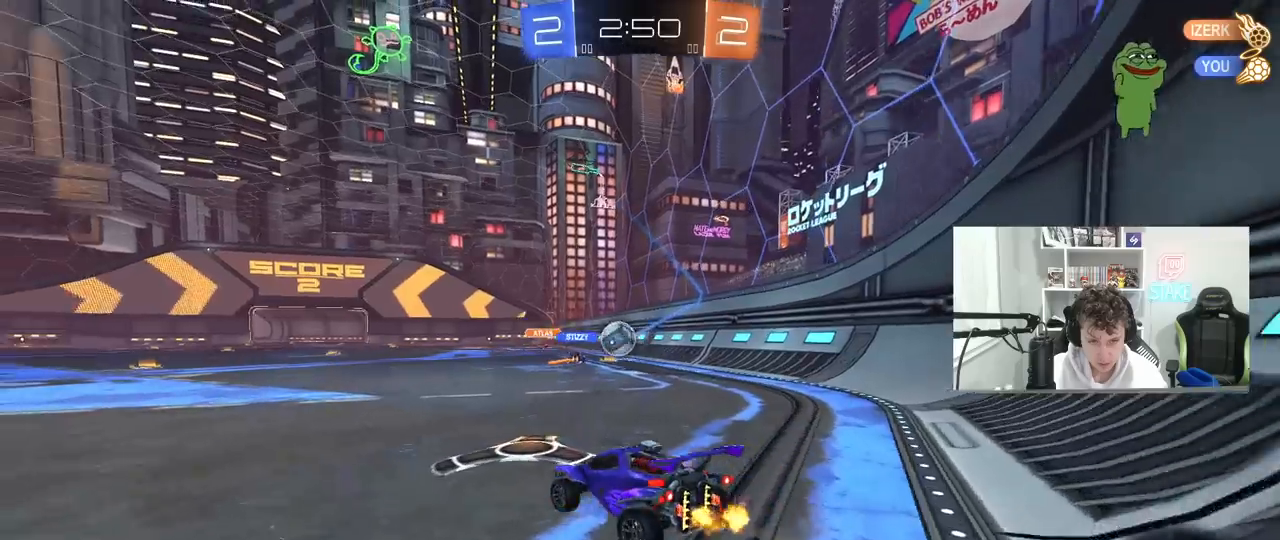
{"keys": ["d", "w"], "mouse": [], "mouse_move": "still", "events": [[50, "a", "down"], [100, "a", "up"], [100, "s", "up"], [383, "d", "down"], [383, "w", "down"]]}
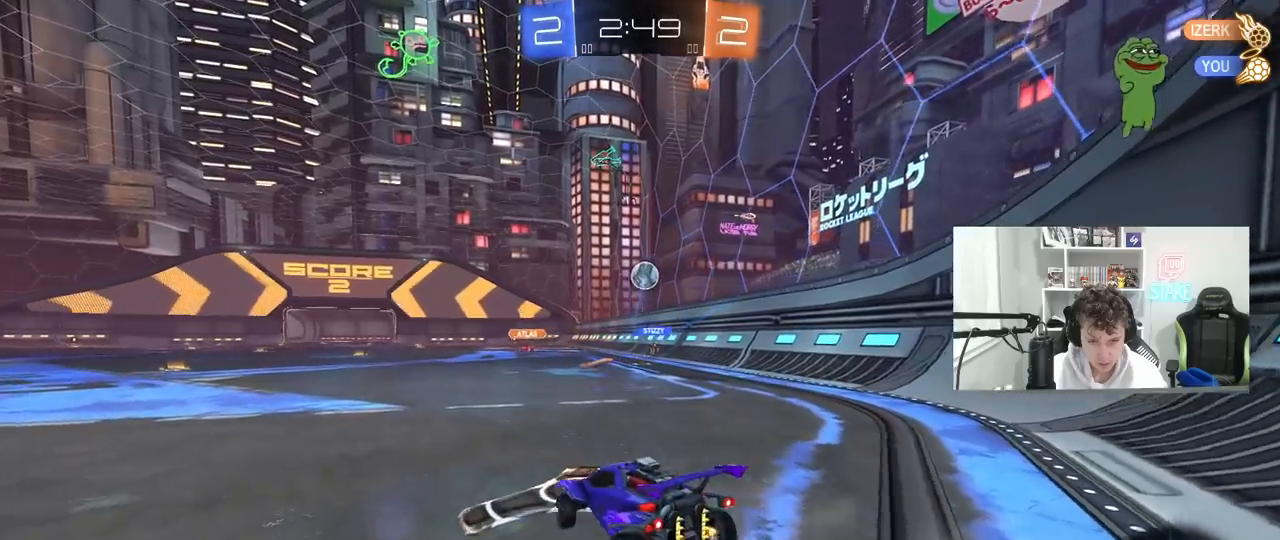
{"keys": ["s"], "mouse": [], "mouse_move": "still", "events": [[17, "d", "up"], [17, "mouse_right", "down"], [67, "mouse_right", "up"], [67, "w", "up"], [117, "a", "down"], [267, "a", "up"], [500, "s", "down"]]}
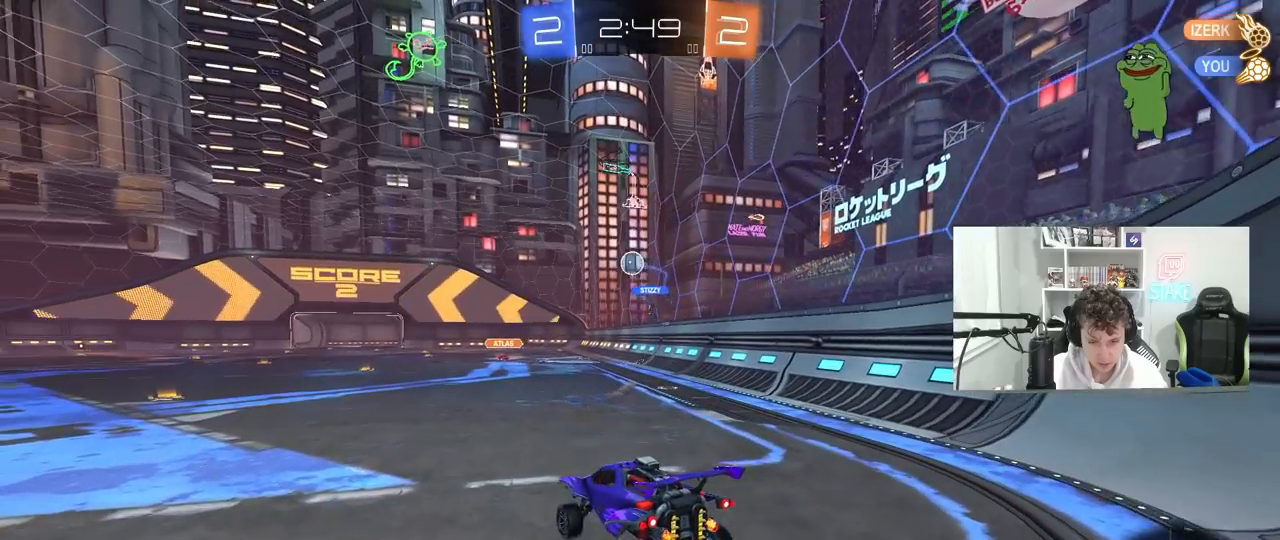
{"keys": ["w"], "mouse": [], "mouse_move": "still", "events": [[83, "d", "down"], [133, "a", "down"], [233, "a", "up"], [233, "s", "up"], [283, "d", "up"], [417, "w", "down"]]}
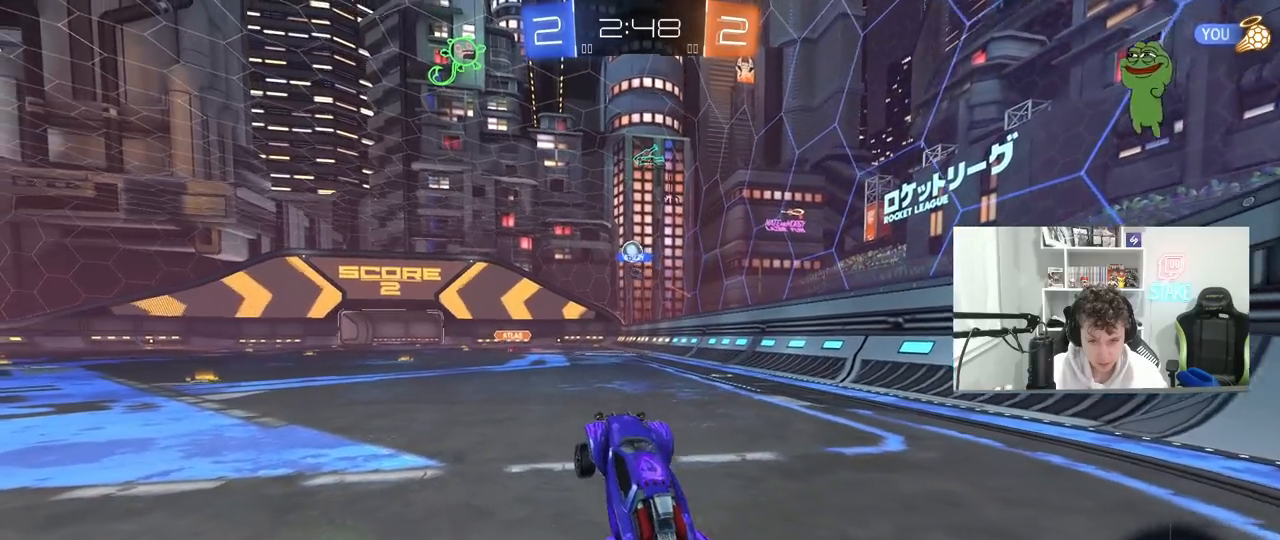
{"keys": ["s"], "mouse": [], "mouse_move": "still", "events": [[100, "s", "down"], [100, "w", "up"]]}
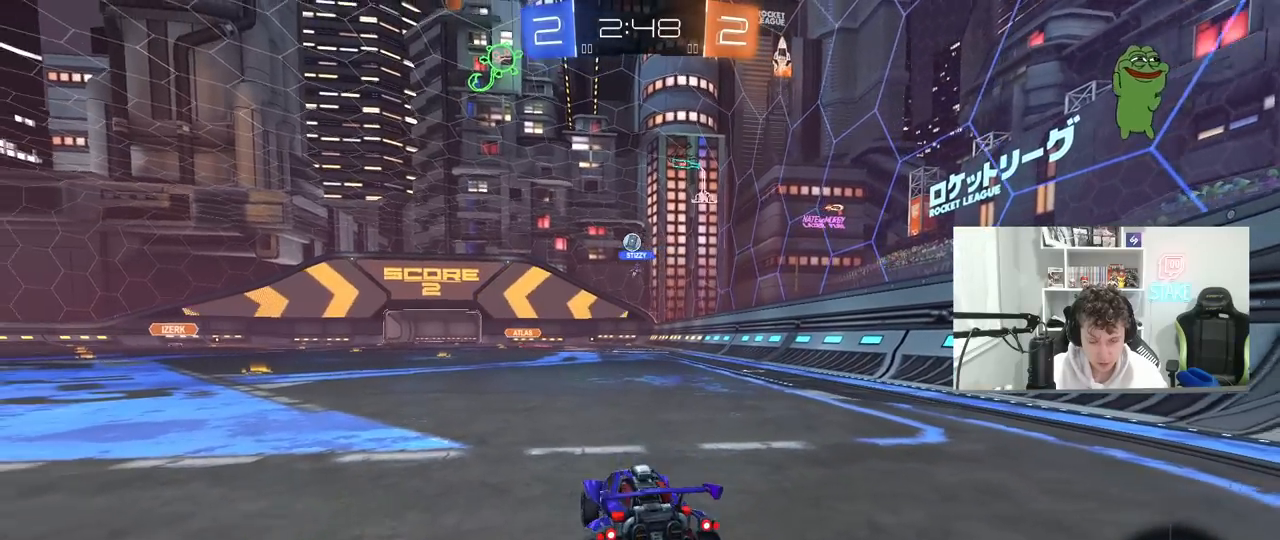
{"keys": ["w"], "mouse": [], "mouse_move": "still", "events": [[217, "s", "up"], [400, "w", "down"]]}
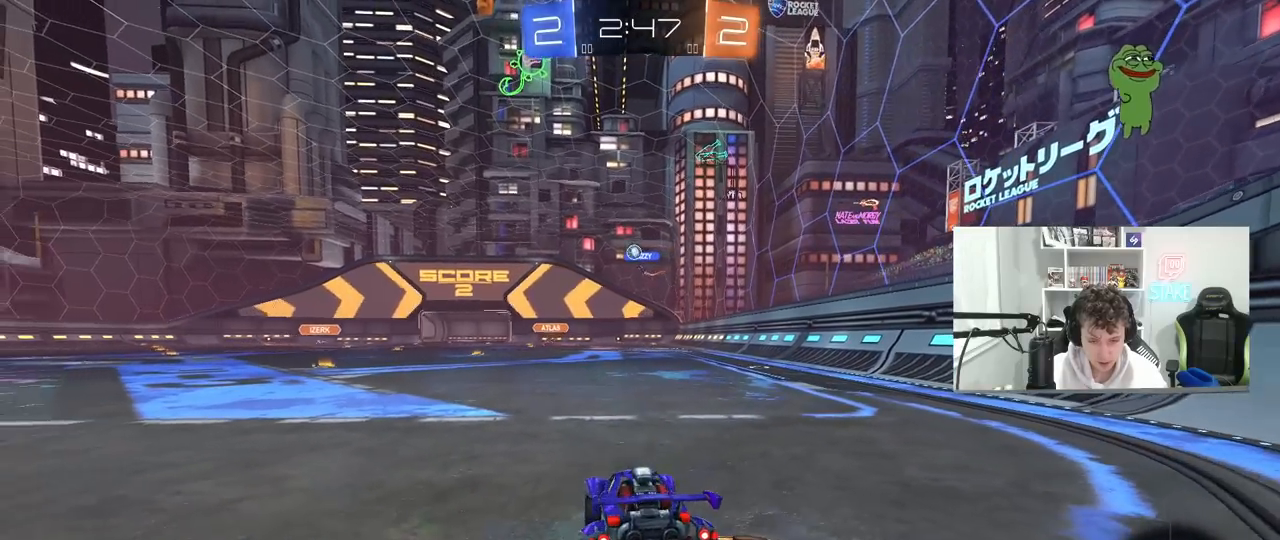
{"keys": ["w"], "mouse": [], "mouse_move": "up-left", "events": [[83, "w", "up"], [183, "s", "down"], [233, "mouse_right", "down"], [267, "s", "up"], [317, "mouse_right", "up"], [367, "w", "down"], [417, "d", "down"], [467, "d", "up"]]}
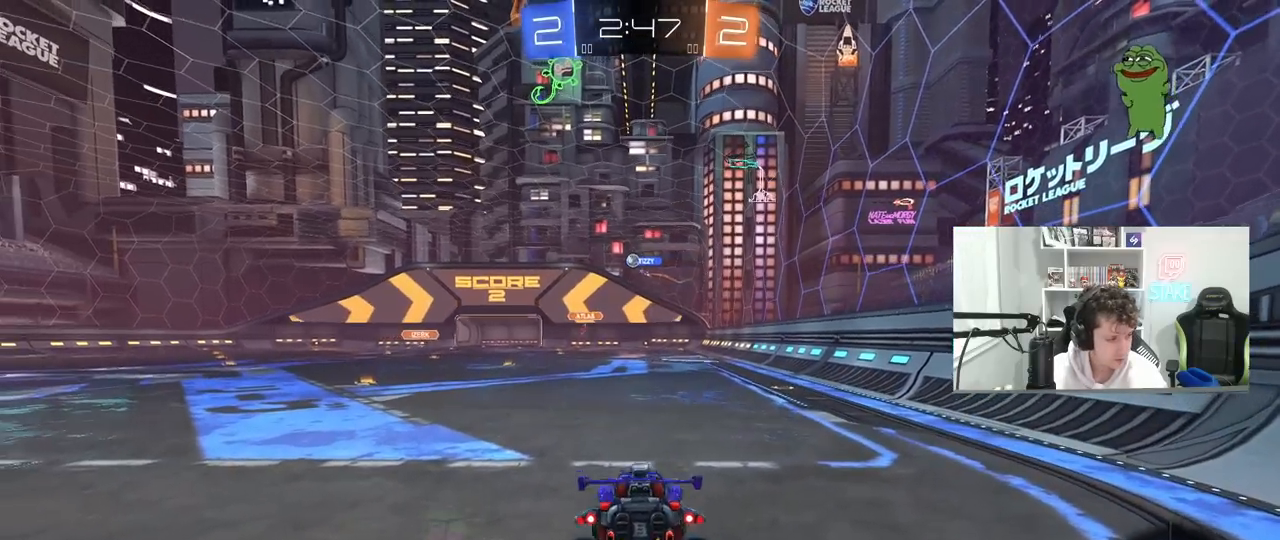
{"keys": [], "mouse": [], "mouse_move": "still", "events": [[17, "w", "up"], [100, "s", "down"], [200, "a", "down"], [333, "d", "down"], [483, "a", "up"], [483, "d", "up"], [483, "s", "up"]]}
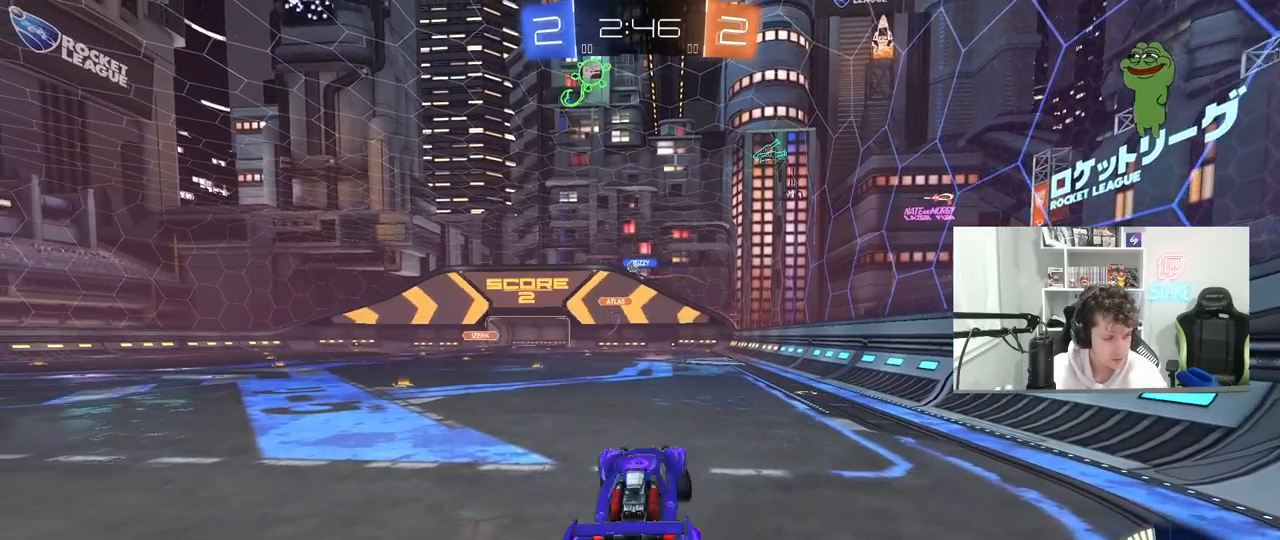
{"keys": [], "mouse": [], "mouse_move": "still", "events": [[117, "w", "down"], [300, "mouse_right", "down"], [450, "w", "up"], [500, "mouse_right", "up"]]}